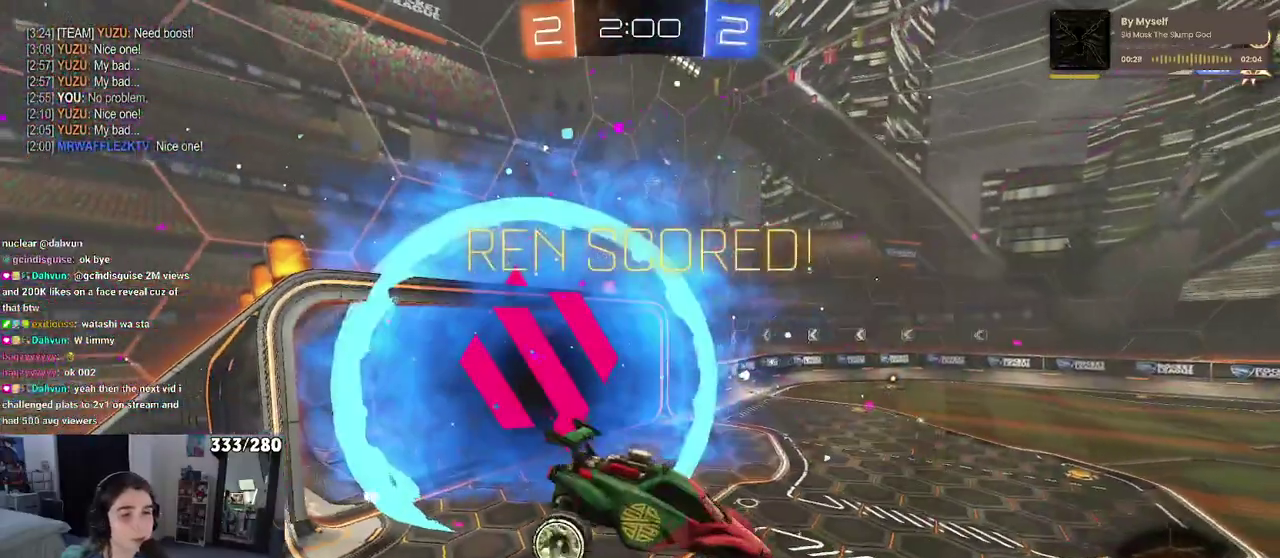
Gameplay with a controller (PlayStation layout); each line is a JSON object with the inputs held at the frame after it. "events" lists button and stick changes between this image and that frame as [ms after this image, input, new state], when the widget could be followed in between. Not read: L1 R1.
{"buttons": [], "left_stick": "center", "right_stick": "center", "events": [[50, "left_stick", "center"]]}
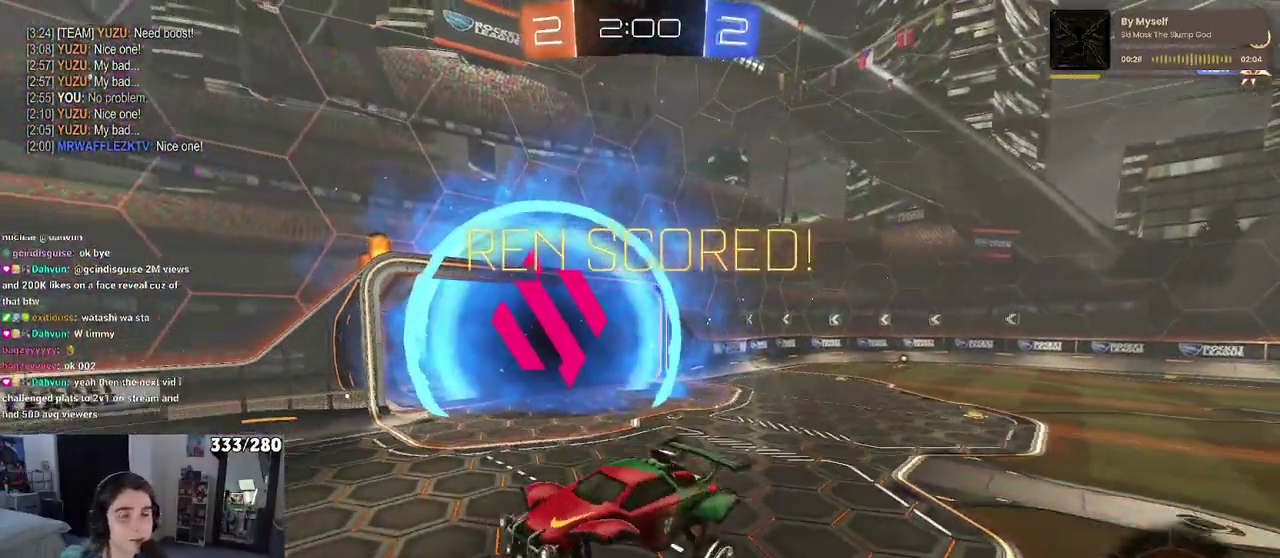
{"buttons": ["CROSS"], "left_stick": "center", "right_stick": "center", "events": [[217, "CROSS", "down"], [300, "CROSS", "up"], [417, "CROSS", "down"]]}
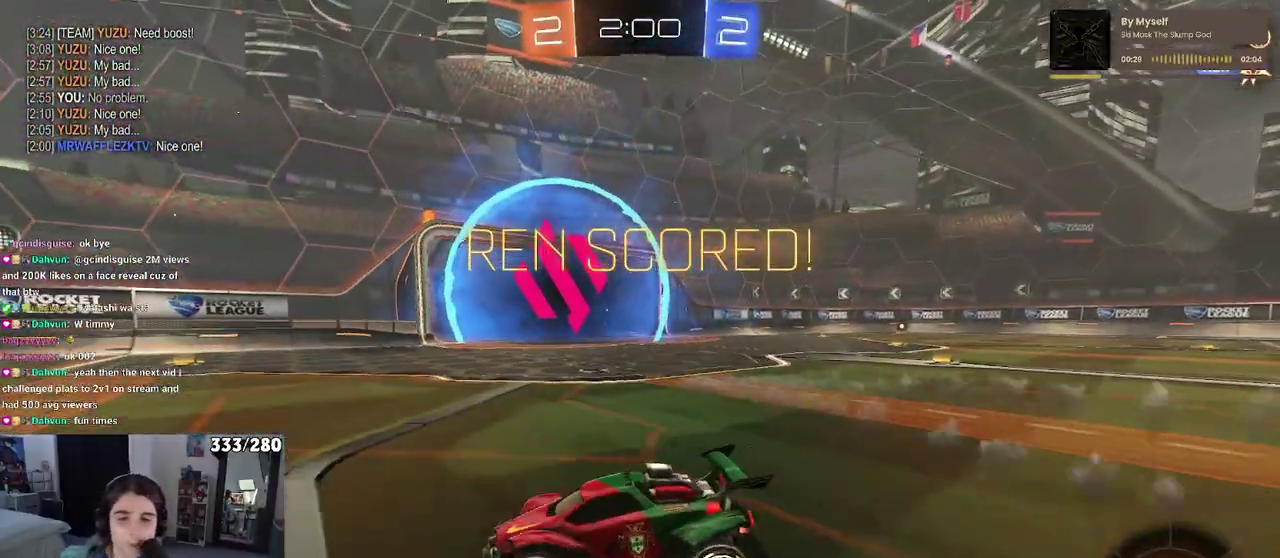
{"buttons": [], "left_stick": "center", "right_stick": "center", "events": [[17, "CROSS", "up"], [133, "CROSS", "down"], [217, "CROSS", "up"], [317, "CROSS", "down"], [433, "CROSS", "up"]]}
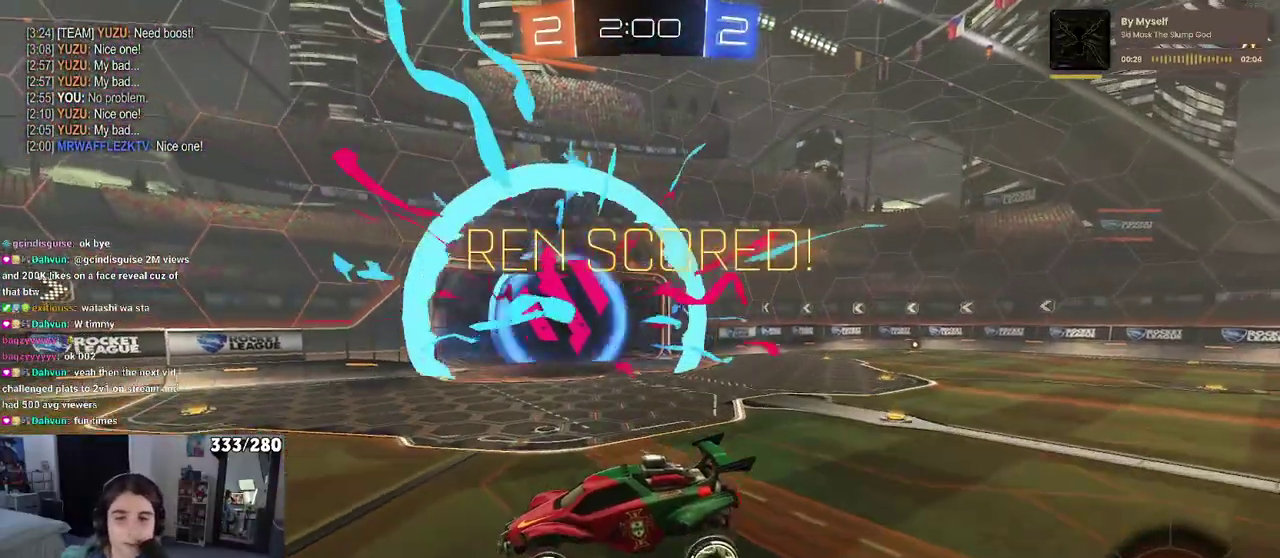
{"buttons": ["CROSS"], "left_stick": "center", "right_stick": "center", "events": [[50, "CROSS", "down"], [167, "CROSS", "up"], [233, "CROSS", "down"], [350, "CROSS", "up"], [467, "CROSS", "down"]]}
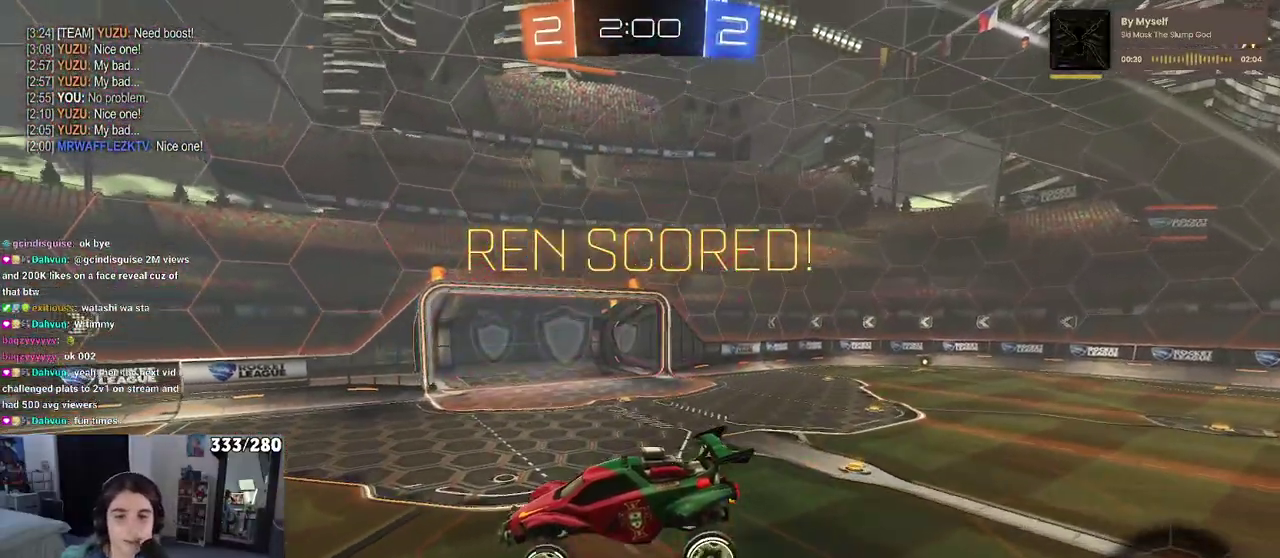
{"buttons": [], "left_stick": "center", "right_stick": "center", "events": [[67, "CROSS", "up"], [183, "CROSS", "down"], [300, "CROSS", "up"], [367, "CROSS", "down"], [483, "CROSS", "up"]]}
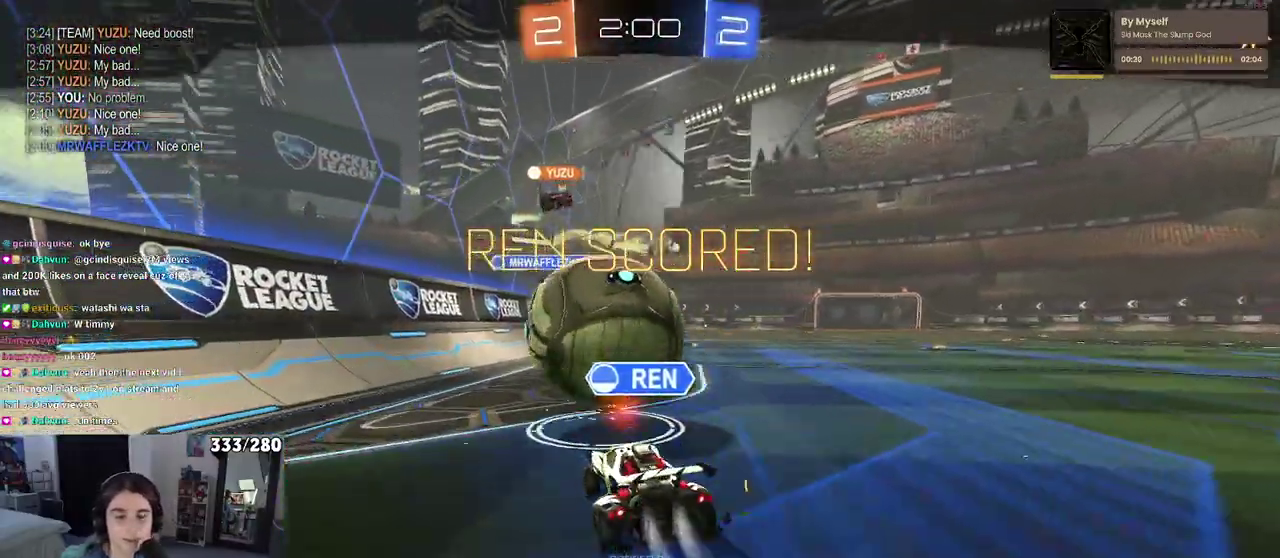
{"buttons": ["CROSS"], "left_stick": "center", "right_stick": "center", "events": [[100, "CROSS", "down"], [200, "CROSS", "up"], [283, "CROSS", "down"], [400, "CROSS", "up"], [467, "CROSS", "down"]]}
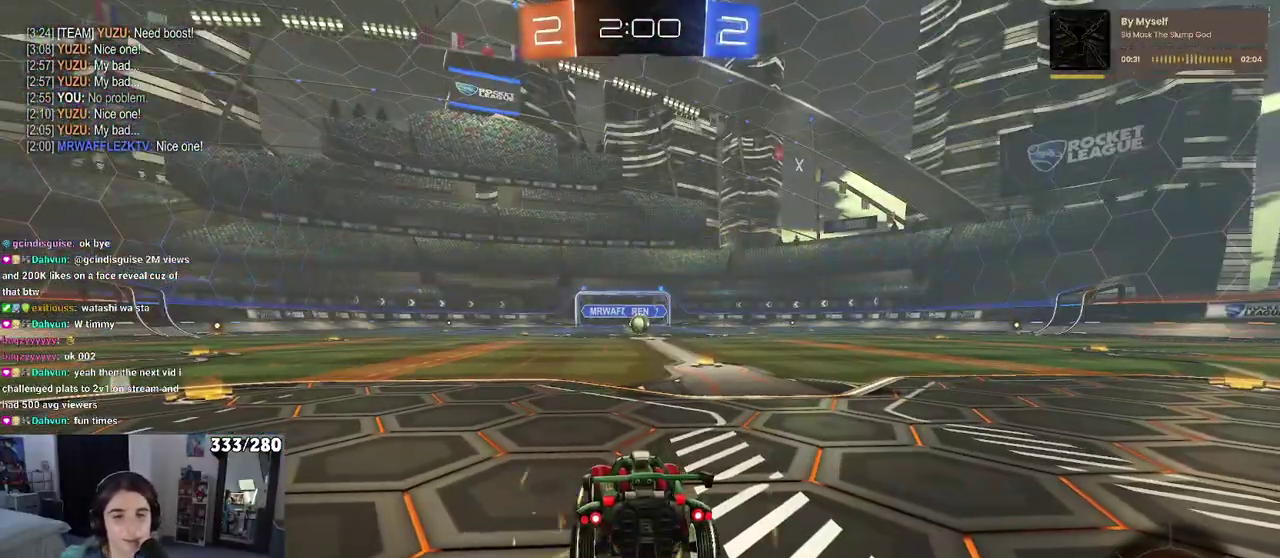
{"buttons": ["TRIANGLE"], "left_stick": "center", "right_stick": "center", "events": [[83, "CROSS", "up"], [167, "CROSS", "down"], [300, "CROSS", "up"], [467, "TRIANGLE", "down"]]}
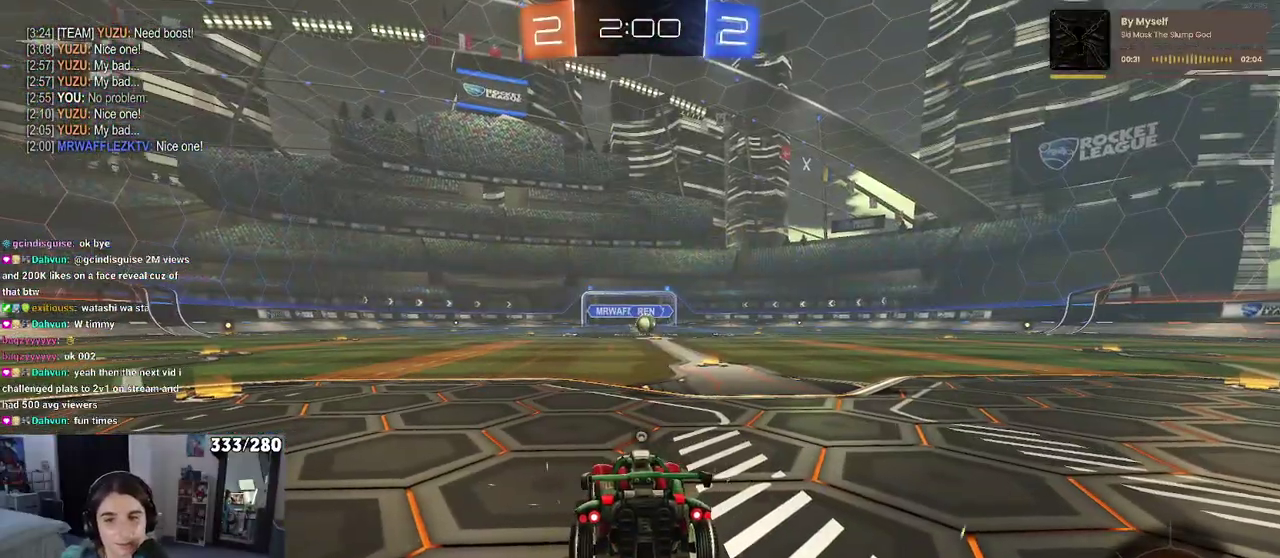
{"buttons": [], "left_stick": "center", "right_stick": "center", "events": [[67, "TRIANGLE", "up"], [150, "TRIANGLE", "down"], [250, "TRIANGLE", "up"]]}
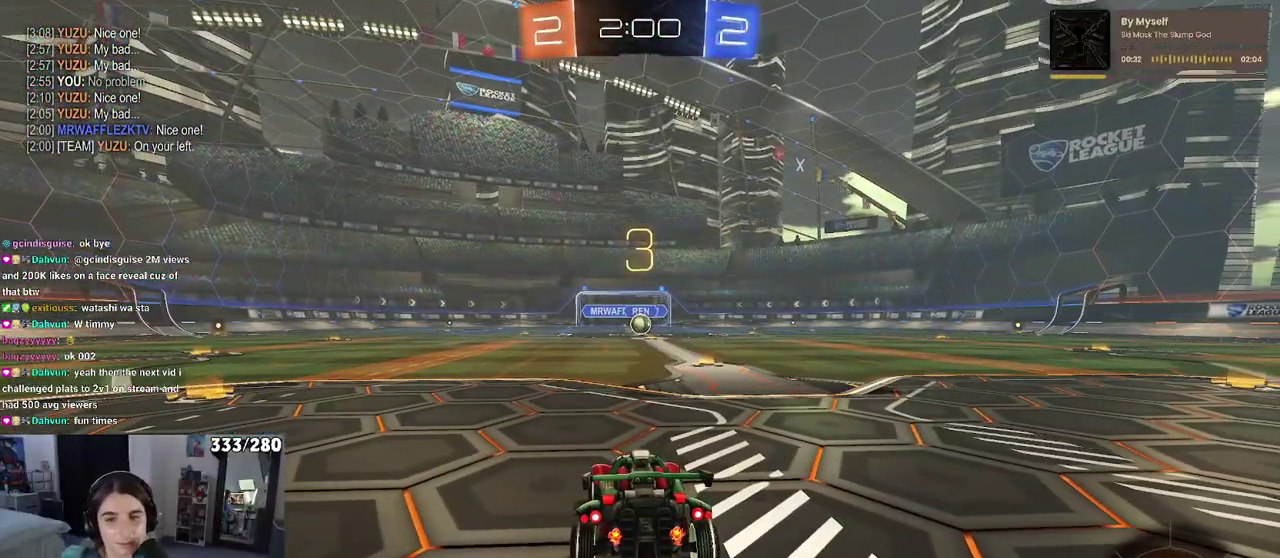
{"buttons": ["R2"], "left_stick": "center", "right_stick": "center", "events": [[350, "R2", "down"]]}
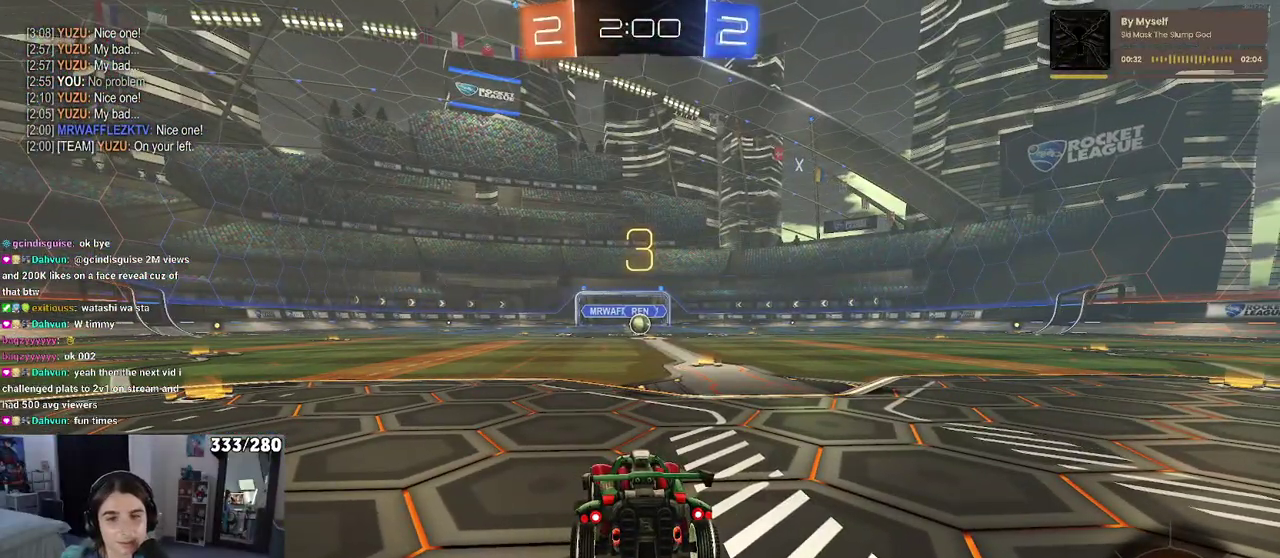
{"buttons": ["R2"], "left_stick": "center", "right_stick": "center", "events": []}
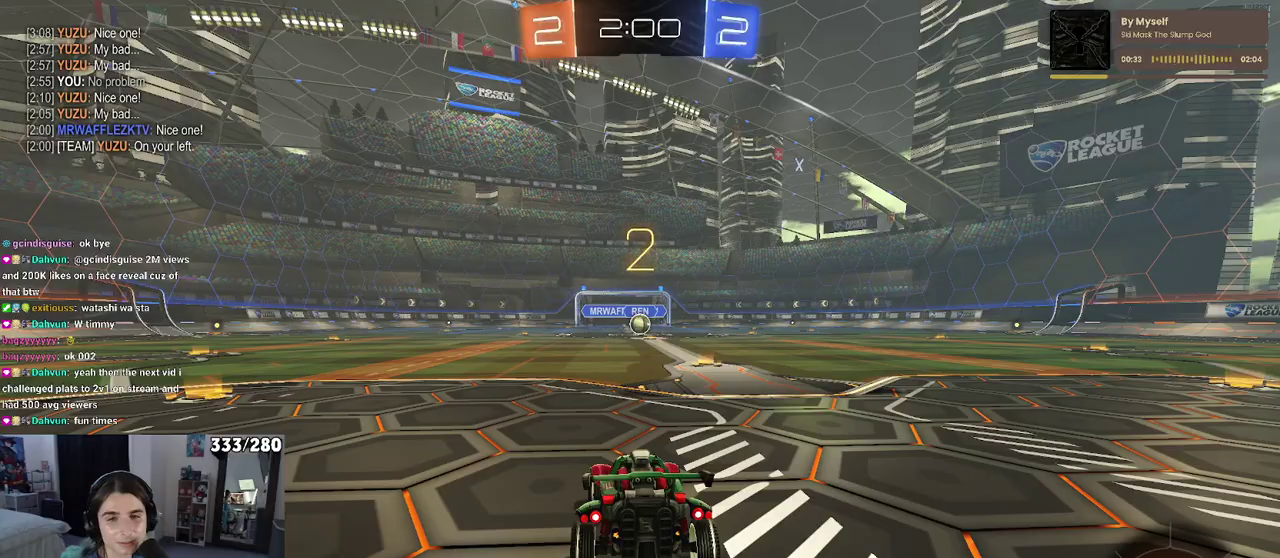
{"buttons": ["R2"], "left_stick": "center", "right_stick": "center", "events": []}
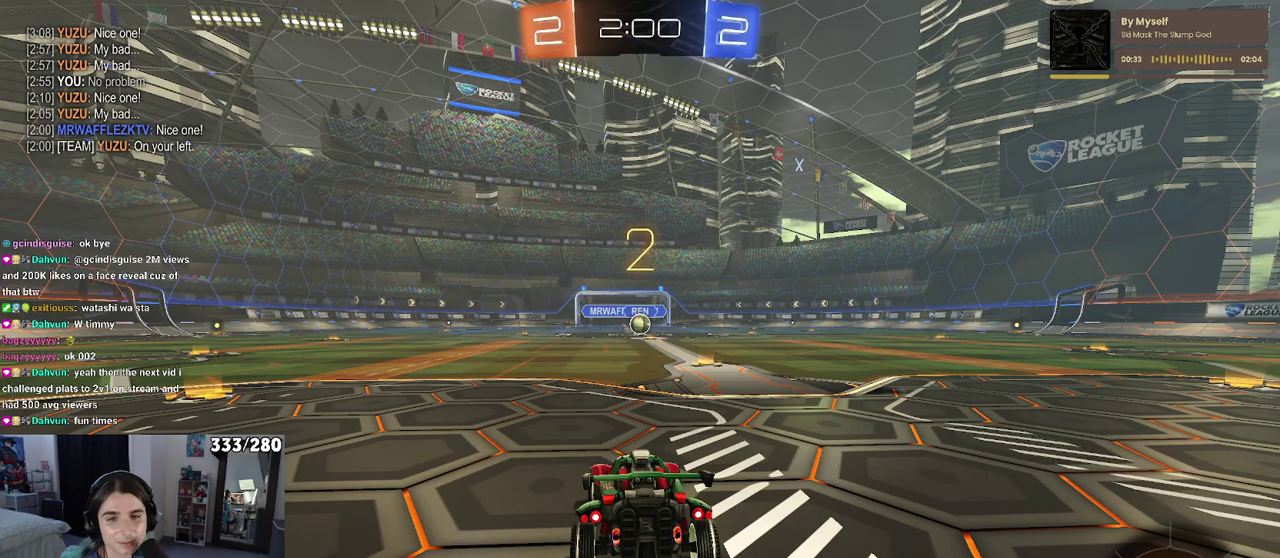
{"buttons": ["R2"], "left_stick": "center", "right_stick": "center", "events": []}
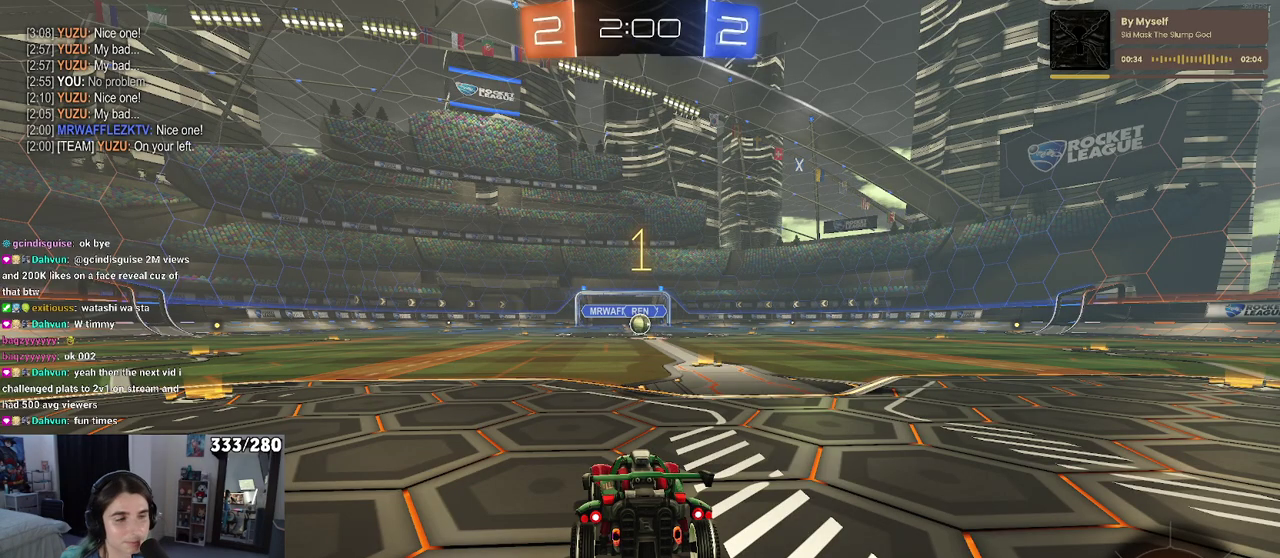
{"buttons": ["R2"], "left_stick": "right", "right_stick": "center", "events": [[417, "left_stick", "right"]]}
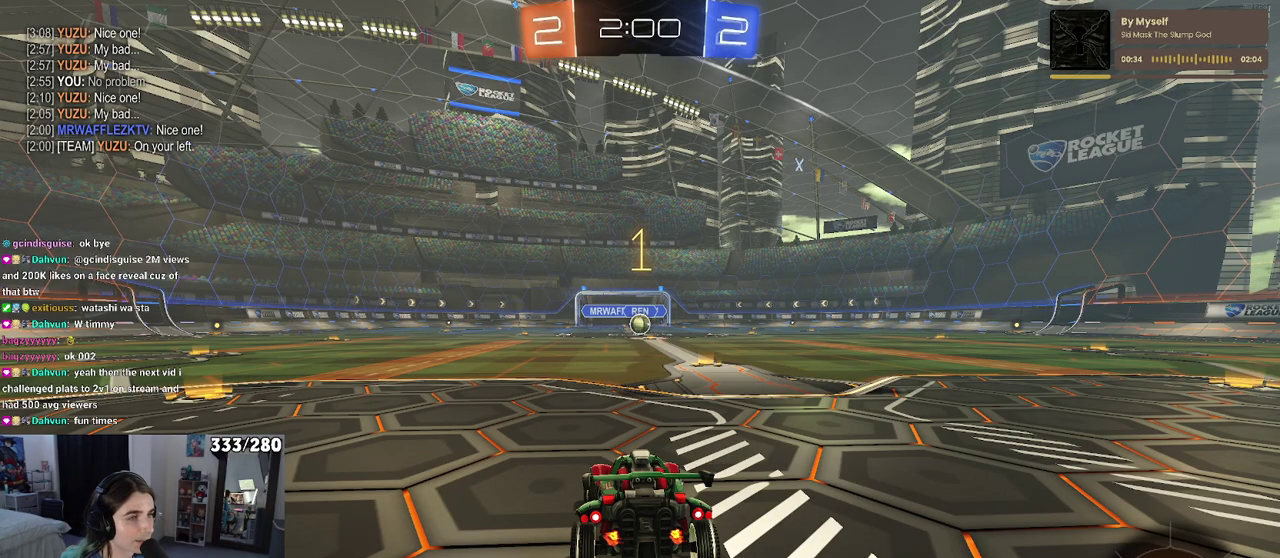
{"buttons": ["R2"], "left_stick": "center", "right_stick": "center", "events": [[83, "left_stick", "center"]]}
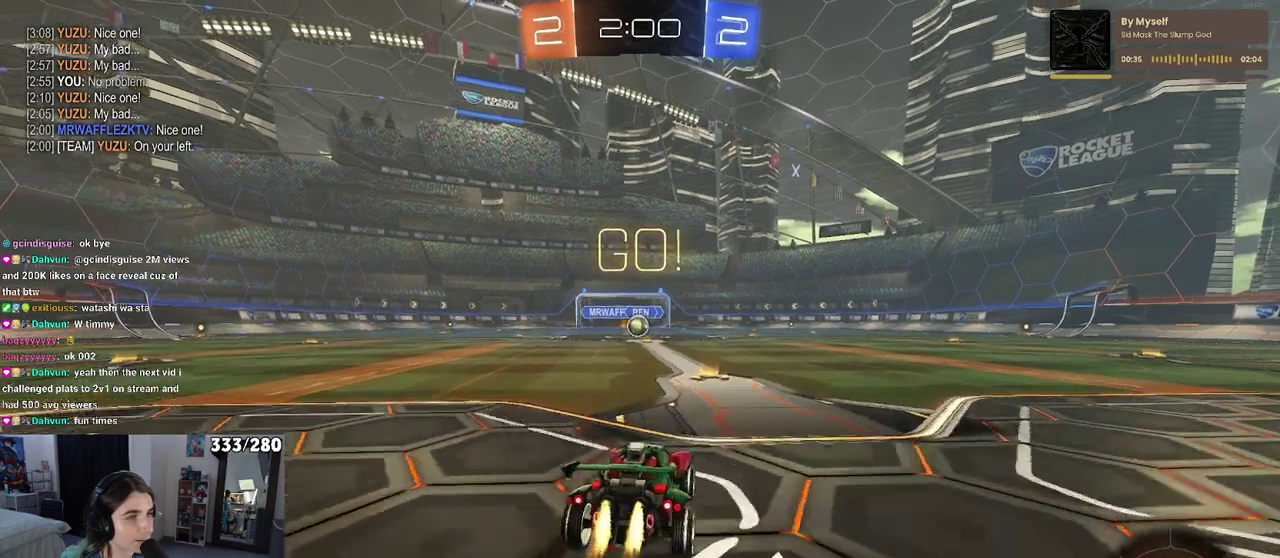
{"buttons": ["SQUARE", "R2"], "left_stick": "down", "right_stick": "center", "events": [[83, "CROSS", "down"], [83, "left_stick", "up"], [133, "left_stick", "up-left"], [150, "CROSS", "up"], [233, "CROSS", "down"], [283, "left_stick", "down"], [350, "CROSS", "up"], [350, "SQUARE", "down"]]}
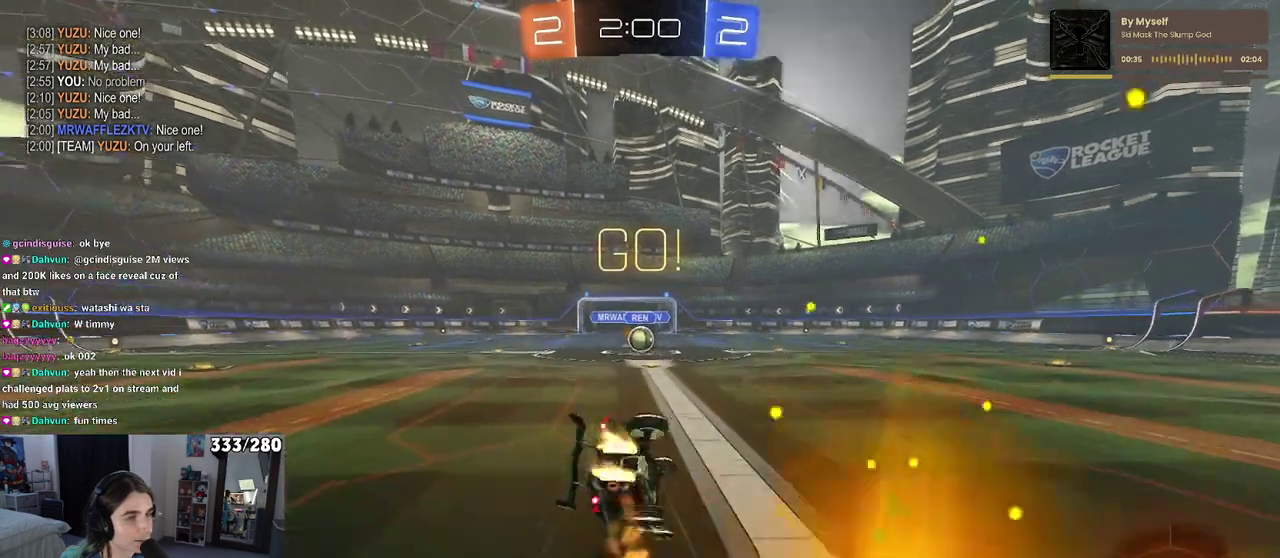
{"buttons": ["SQUARE", "R2"], "left_stick": "down-left", "right_stick": "center", "events": [[50, "left_stick", "down-left"]]}
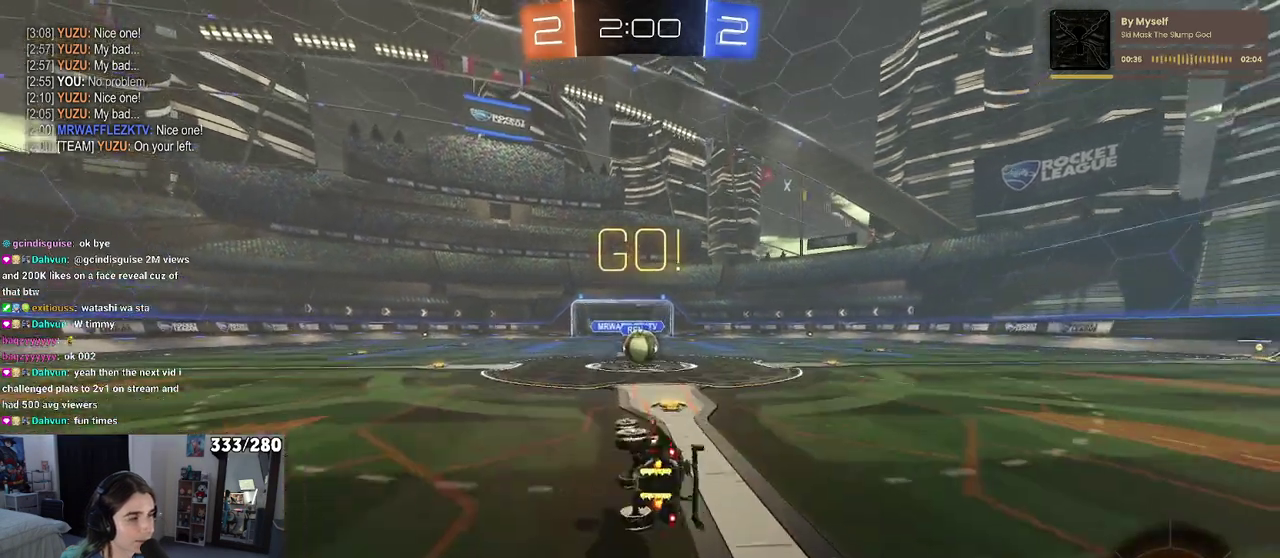
{"buttons": ["CROSS", "R2"], "left_stick": "right", "right_stick": "center", "events": [[200, "left_stick", "down-right"], [267, "SQUARE", "up"], [400, "left_stick", "center"], [450, "CROSS", "down"], [483, "left_stick", "right"]]}
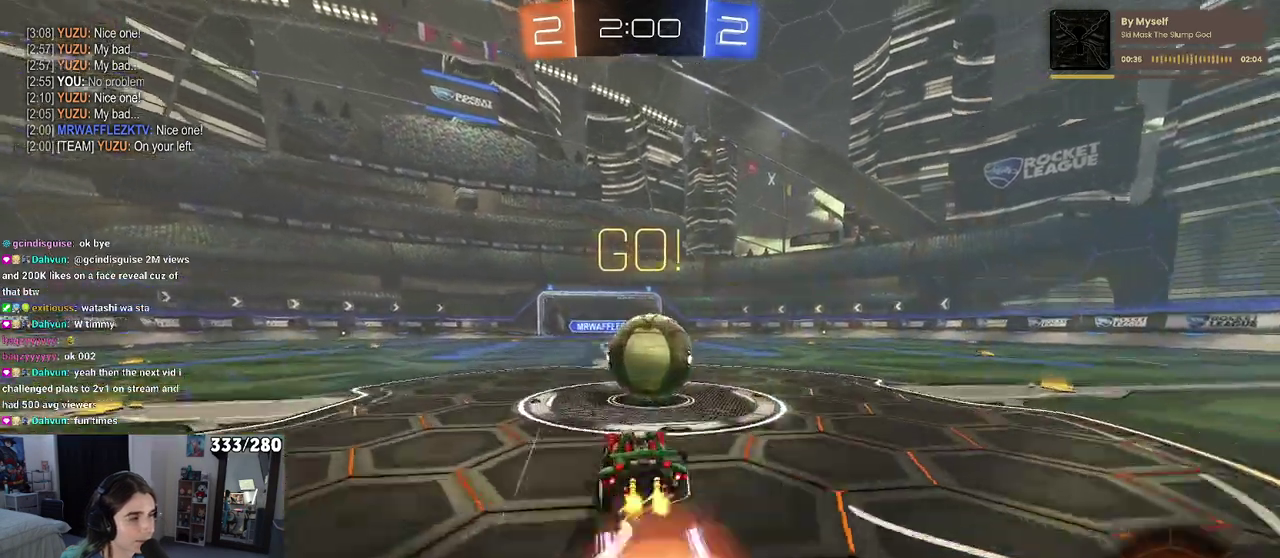
{"buttons": ["SQUARE", "R2"], "left_stick": "up-right", "right_stick": "center", "events": [[17, "left_stick", "up-right"], [50, "CROSS", "up"], [133, "CROSS", "down"], [233, "SQUARE", "down"], [250, "CROSS", "up"]]}
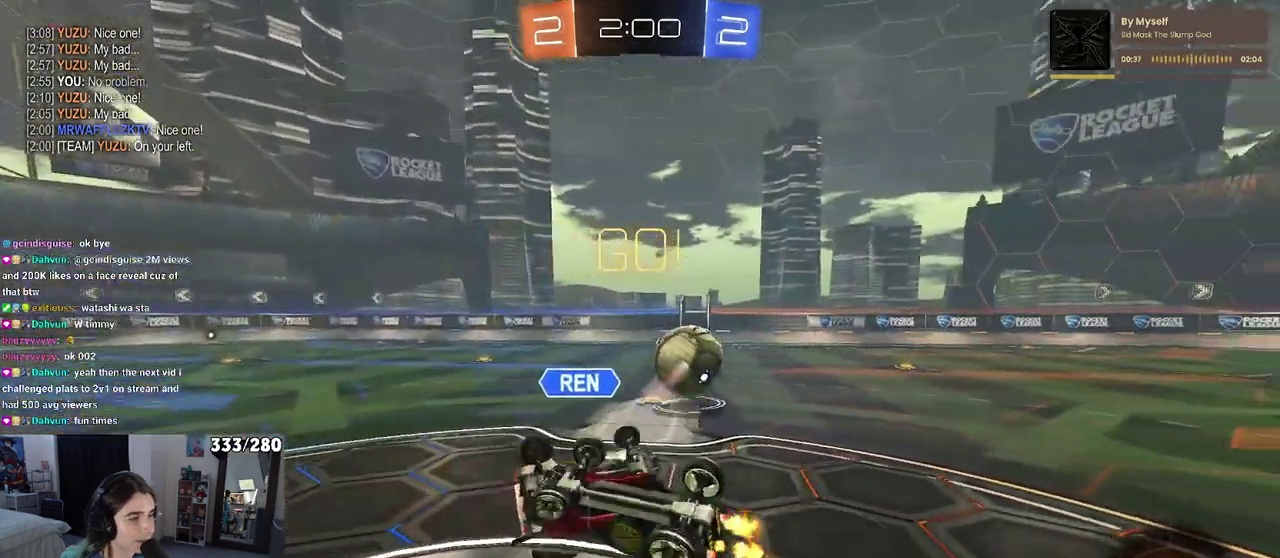
{"buttons": ["R2"], "left_stick": "up-right", "right_stick": "center", "events": [[333, "SQUARE", "up"]]}
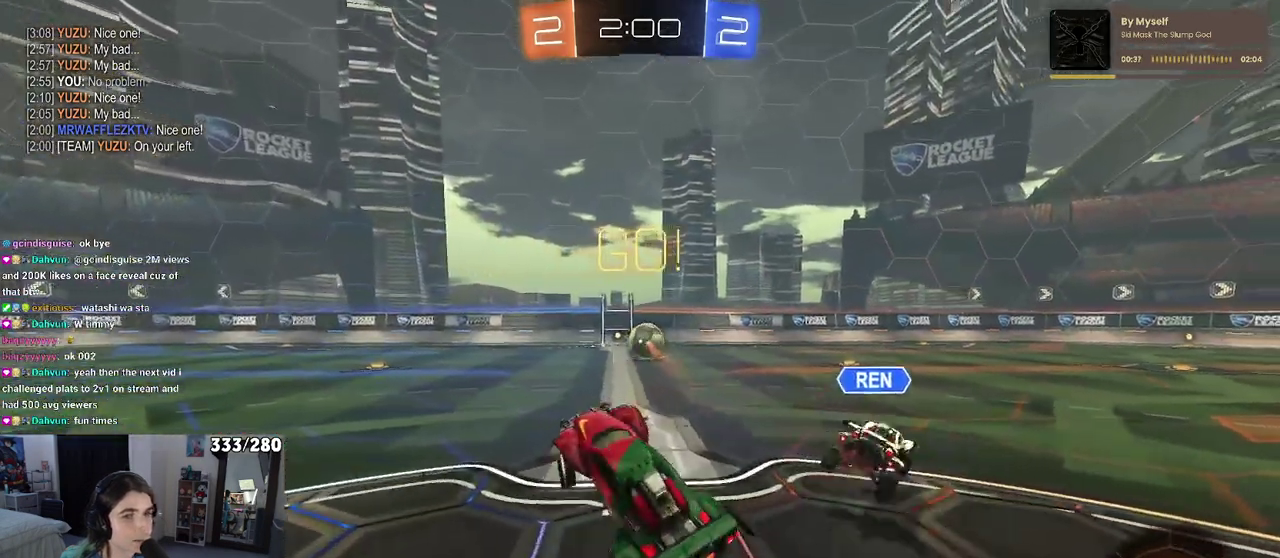
{"buttons": ["R2"], "left_stick": "right", "right_stick": "center", "events": [[67, "left_stick", "center"], [300, "left_stick", "right"]]}
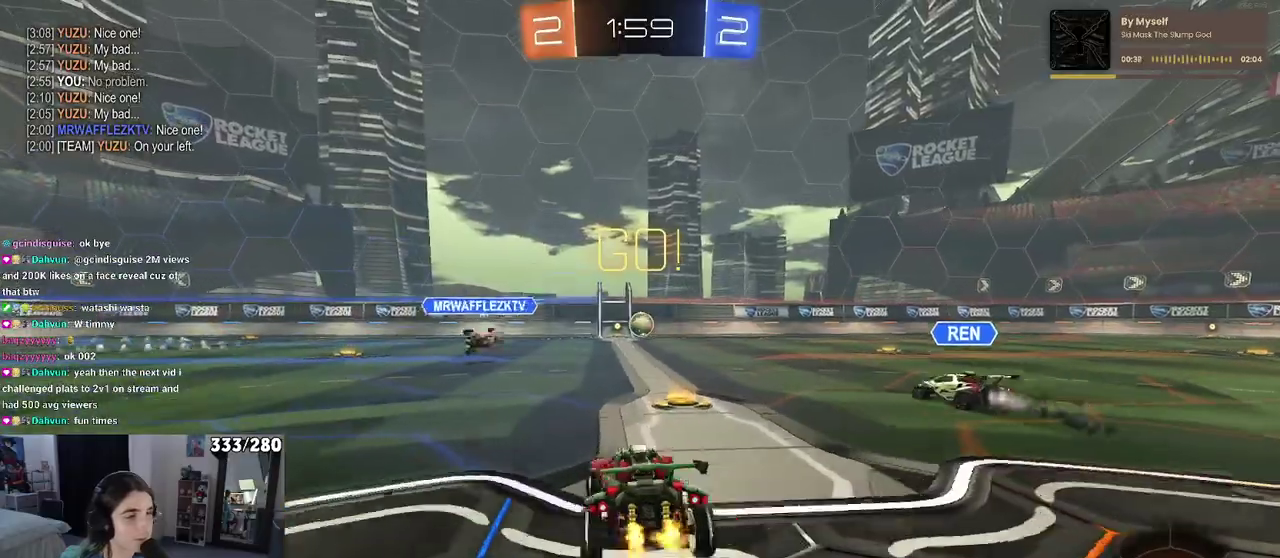
{"buttons": ["R2"], "left_stick": "right", "right_stick": "center", "events": [[33, "left_stick", "center"], [117, "left_stick", "right"], [150, "TRIANGLE", "down"], [300, "TRIANGLE", "up"]]}